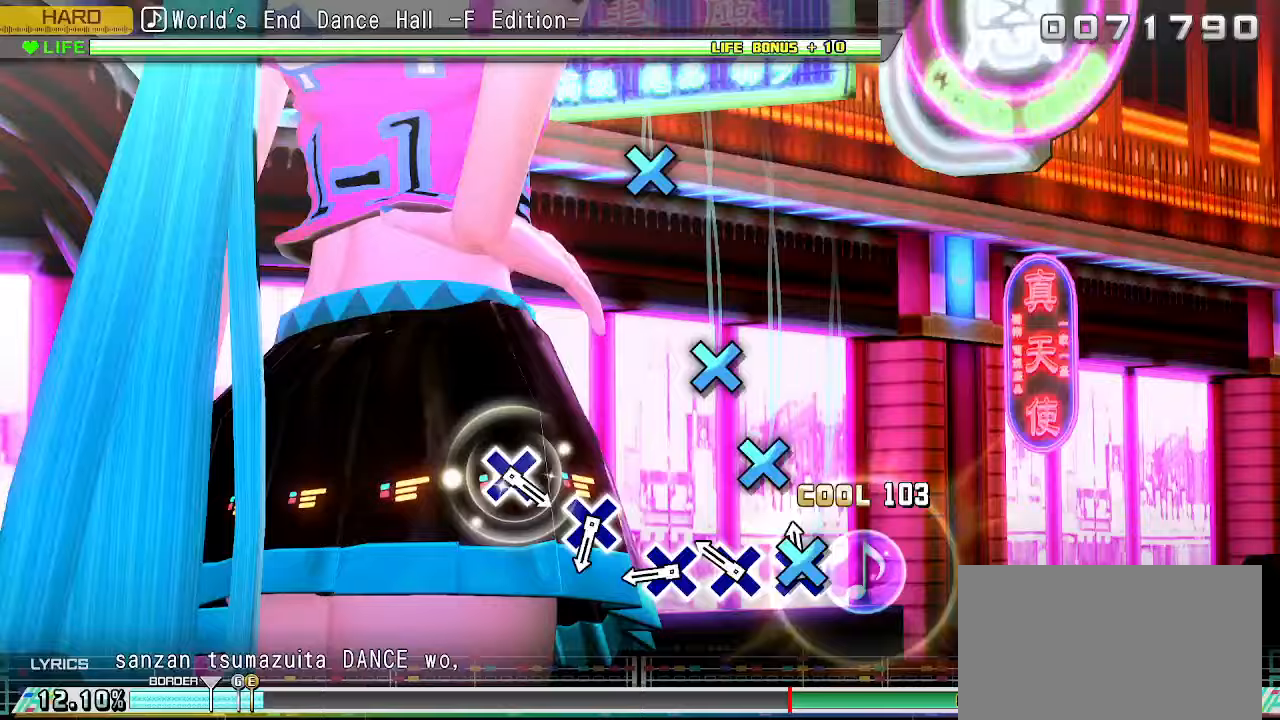
Gameplay with a controller (PlayStation layout); each line is a JSON object with the inputs held at the frame after it (dt_ms = milliseconds from this image to that frame). "events" lists button and stick changes between this image and that frame as [ms after this image, input, new state], when the widget could be followed in between. Not read: L3 R3 SELECT START right_stick.
{"dt_ms": 500, "buttons": ["CROSS"], "left_stick": "center", "events": [[17, "L2", "up"], [67, "CROSS", "down"], [167, "CROSS", "up"], [167, "R2", "up"], [250, "CROSS", "down"], [350, "CROSS", "up"], [433, "CROSS", "down"]]}
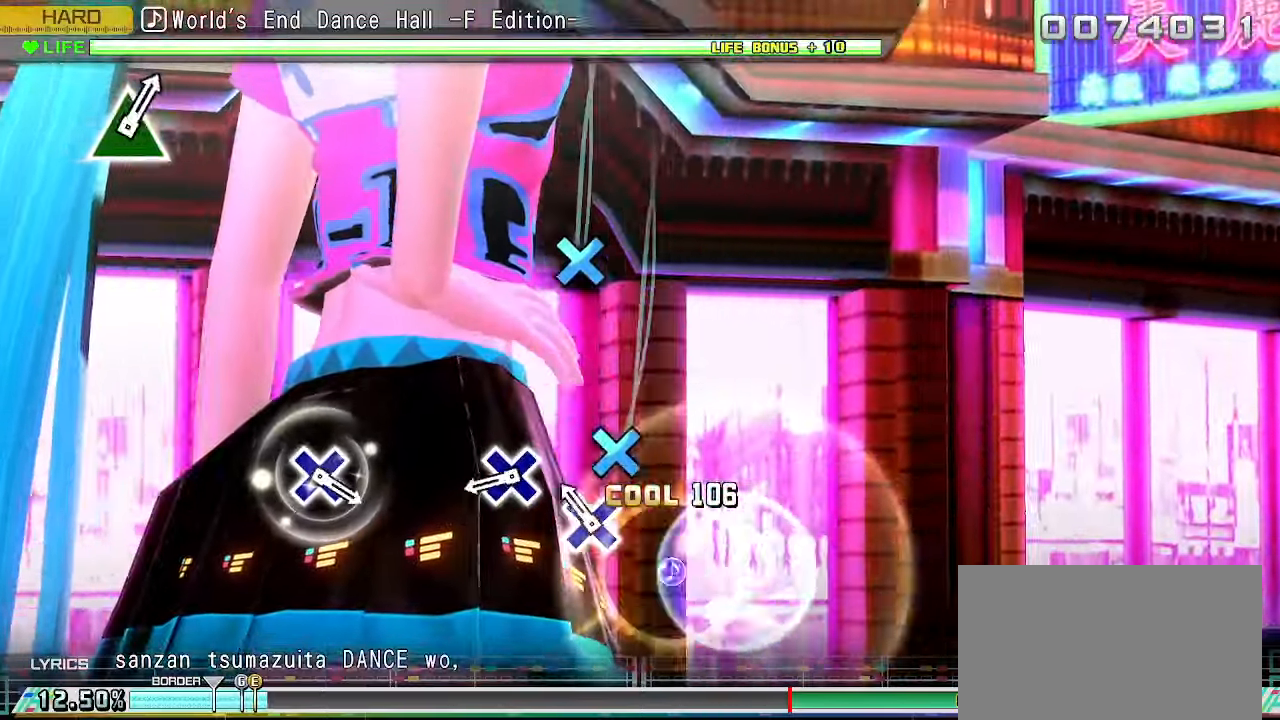
{"dt_ms": 500, "buttons": ["CROSS", "R2"], "left_stick": "center", "events": [[33, "CROSS", "up"], [100, "R2", "down"], [183, "CROSS", "down"], [200, "R2", "up"], [283, "CROSS", "up"], [400, "R2", "down"], [433, "CROSS", "down"]]}
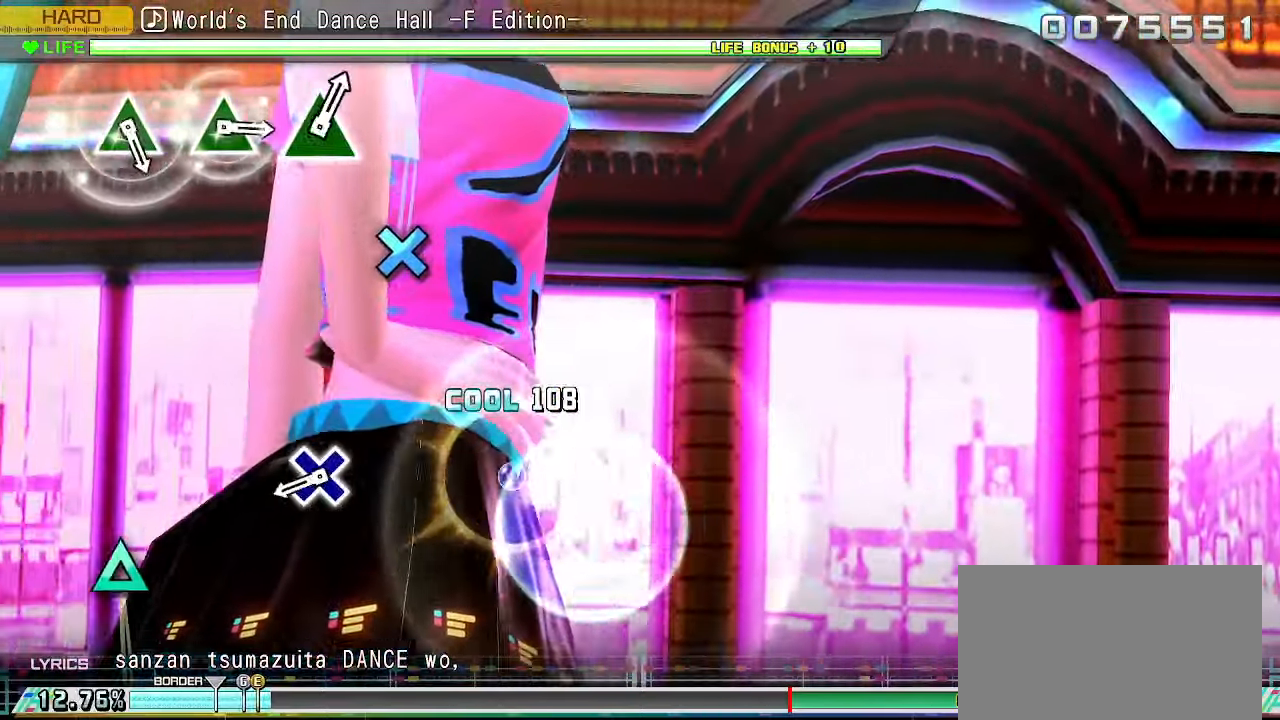
{"dt_ms": 500, "buttons": ["CROSS"], "left_stick": "center", "events": [[17, "R2", "up"], [50, "CROSS", "up"], [100, "L2", "down"], [150, "L2", "up"], [433, "CROSS", "down"]]}
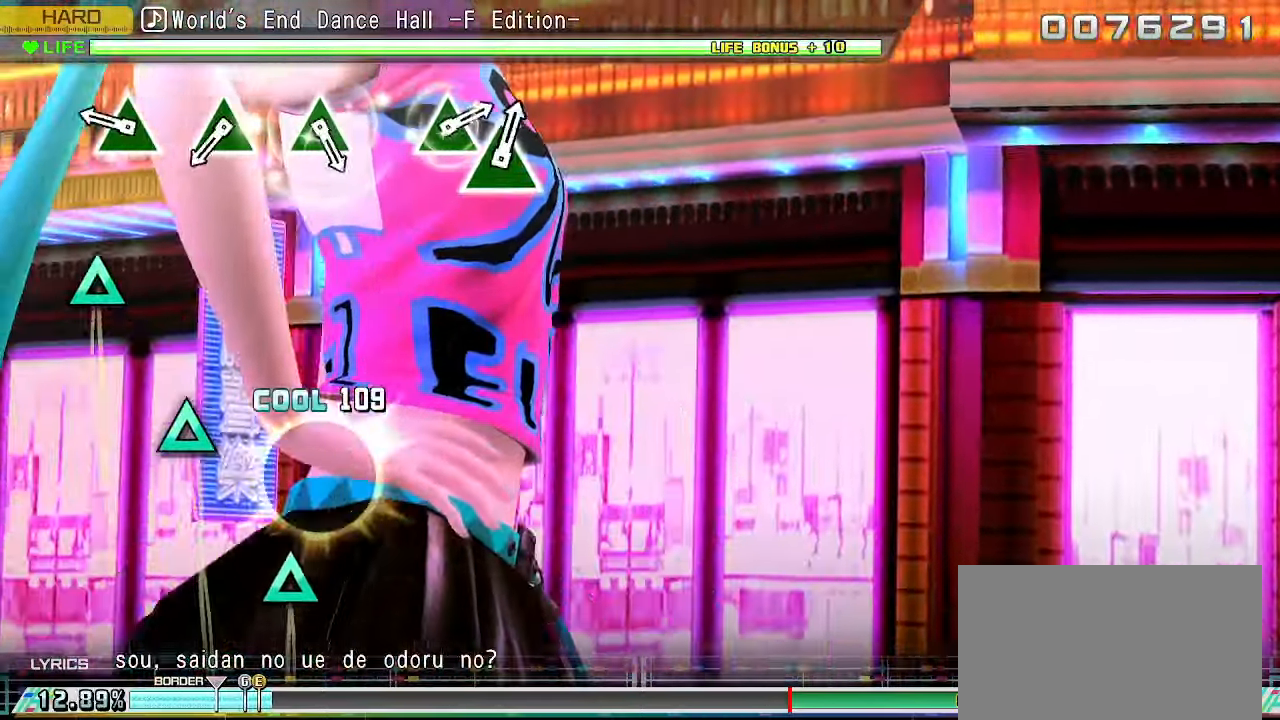
{"dt_ms": 500, "buttons": [], "left_stick": "center", "events": [[17, "R2", "down"], [50, "CROSS", "up"], [117, "L2", "down"], [117, "R2", "up"], [167, "L2", "up"], [267, "R2", "down"], [300, "TRIANGLE", "down"], [383, "L2", "down"], [417, "R2", "up"], [417, "TRIANGLE", "up"], [467, "L2", "up"]]}
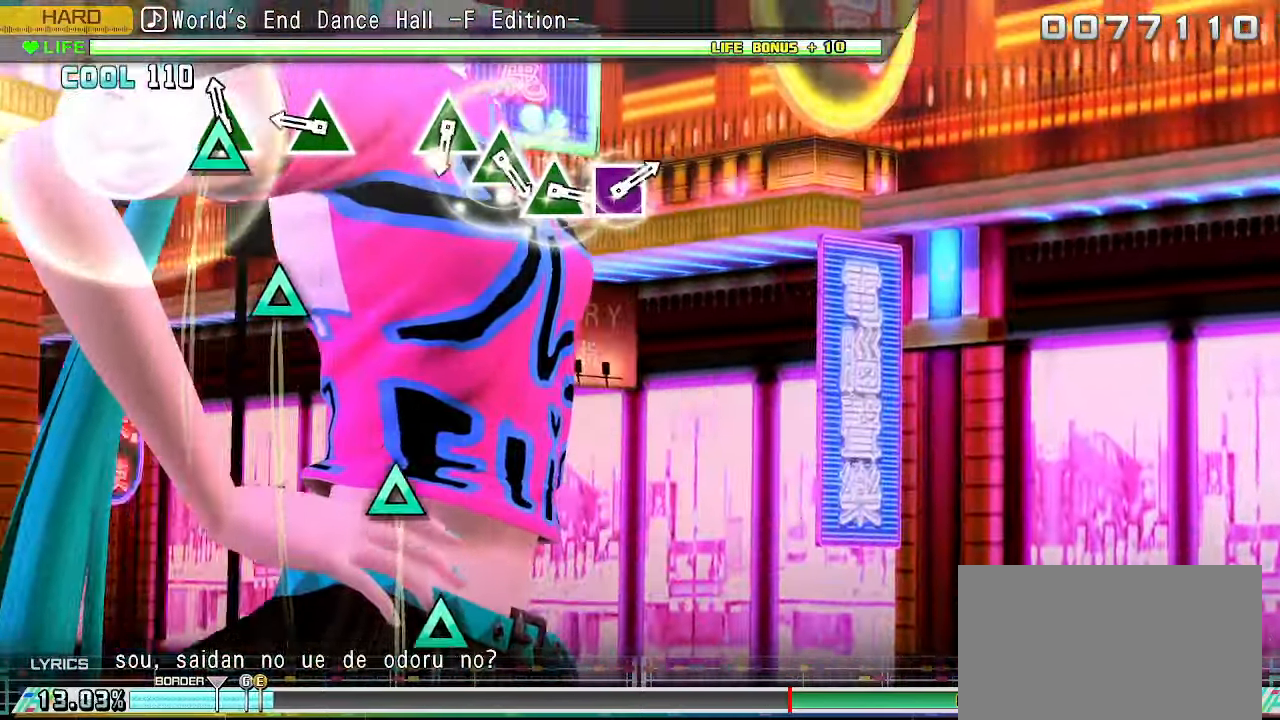
{"dt_ms": 500, "buttons": ["R2"], "left_stick": "center", "events": [[83, "TRIANGLE", "down"], [100, "L2", "down"], [217, "TRIANGLE", "up"], [250, "R2", "down"], [267, "L2", "up"], [350, "TRIANGLE", "down"], [467, "TRIANGLE", "up"]]}
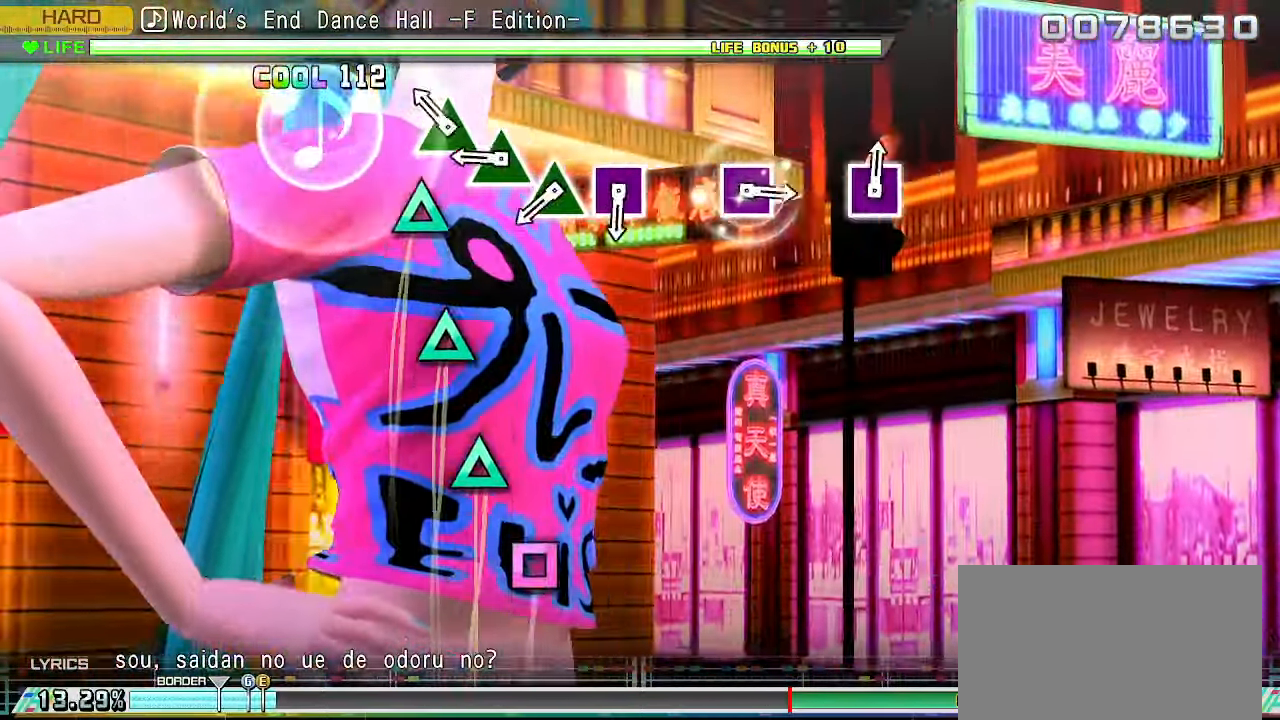
{"dt_ms": 500, "buttons": [], "left_stick": "center", "events": [[50, "R2", "up"], [183, "TRIANGLE", "down"], [283, "TRIANGLE", "up"], [367, "TRIANGLE", "down"], [467, "TRIANGLE", "up"]]}
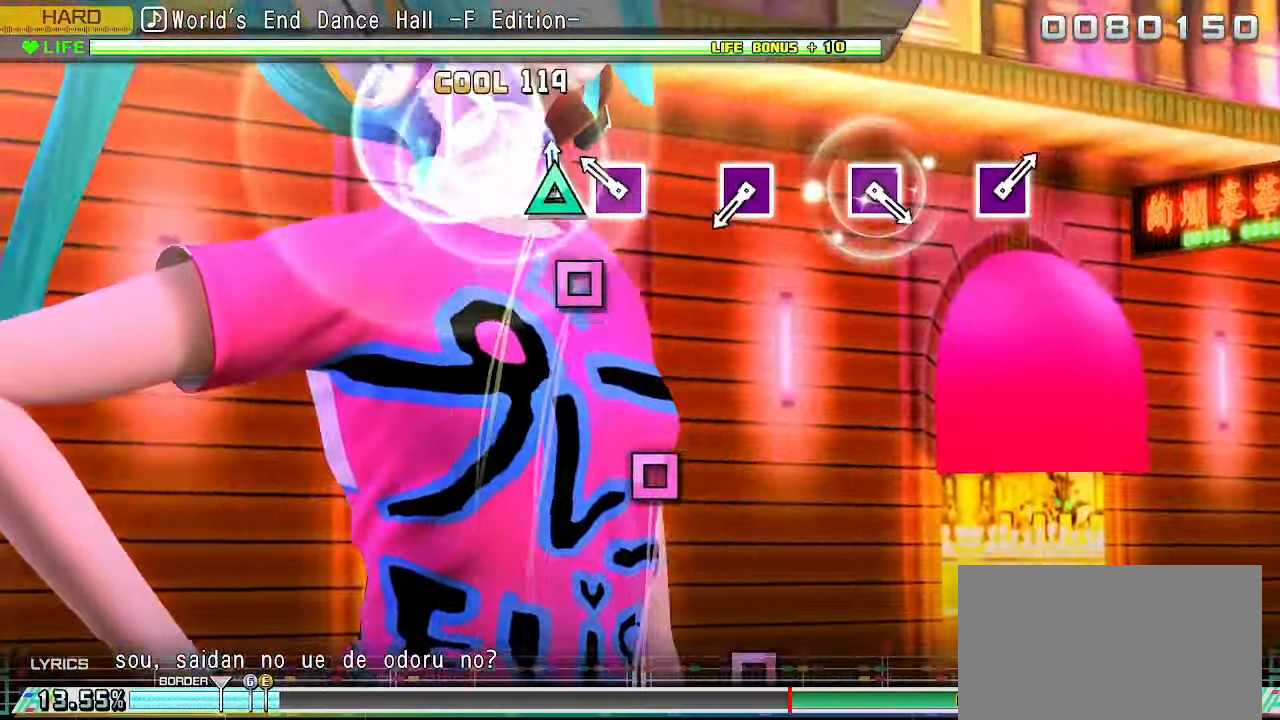
{"dt_ms": 500, "buttons": ["R2"], "left_stick": "center", "events": [[33, "TRIANGLE", "down"], [133, "TRIANGLE", "up"], [217, "SQUARE", "down"], [333, "SQUARE", "up"], [417, "R2", "down"]]}
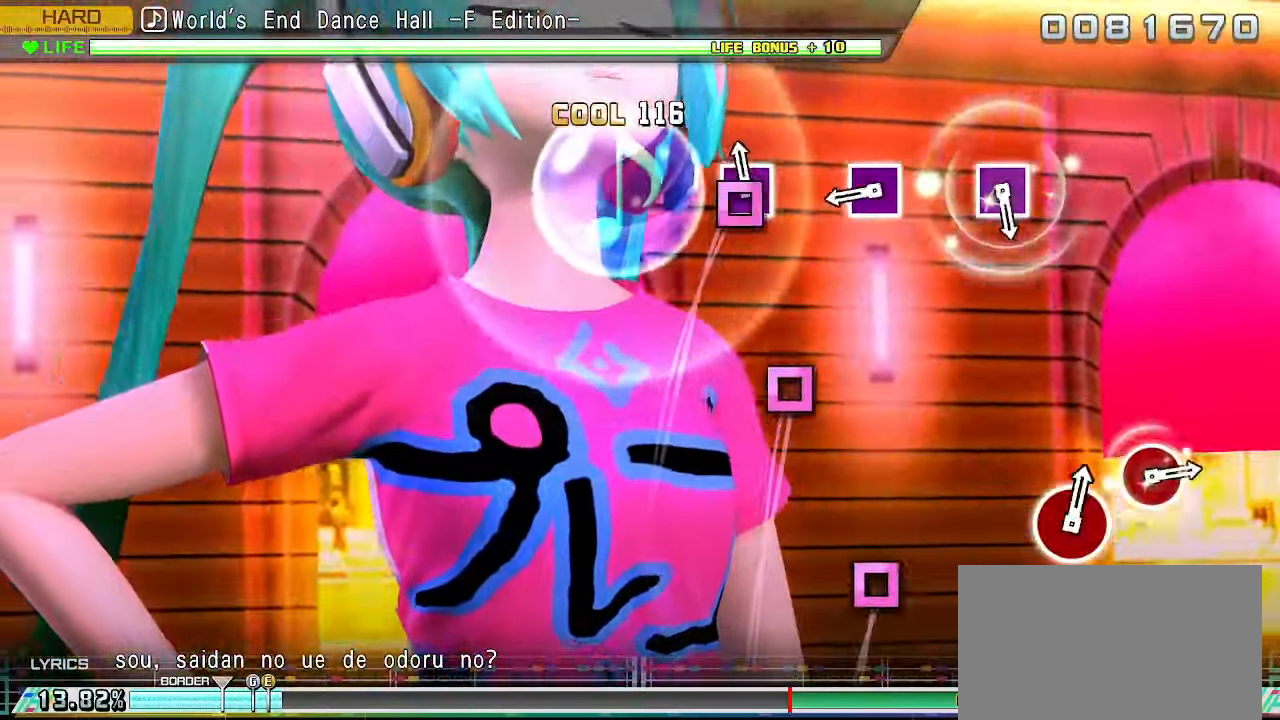
{"dt_ms": 500, "buttons": ["SQUARE"], "left_stick": "center", "events": [[50, "R2", "up"], [67, "SQUARE", "down"], [200, "SQUARE", "up"], [417, "SQUARE", "down"]]}
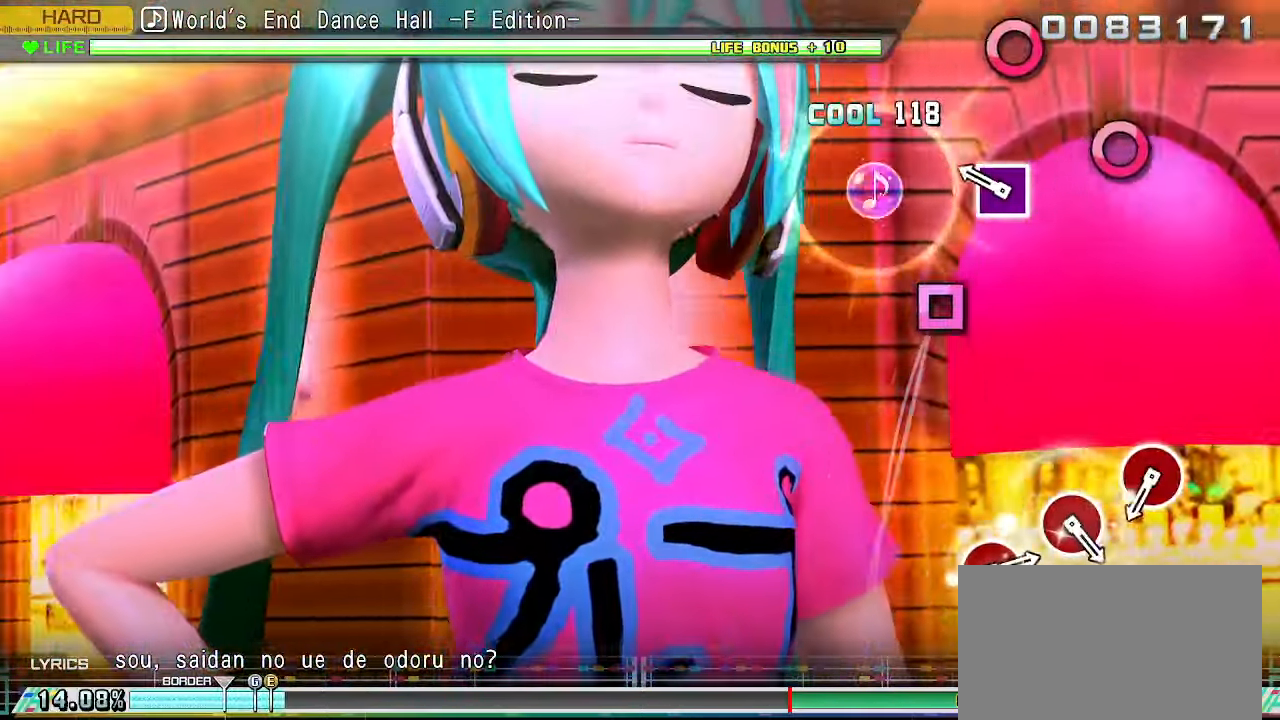
{"dt_ms": 500, "buttons": [], "left_stick": "center", "events": [[33, "SQUARE", "up"], [167, "L2", "down"], [217, "R2", "down"], [250, "L2", "up"], [250, "SQUARE", "down"], [317, "R2", "up"], [384, "SQUARE", "up"]]}
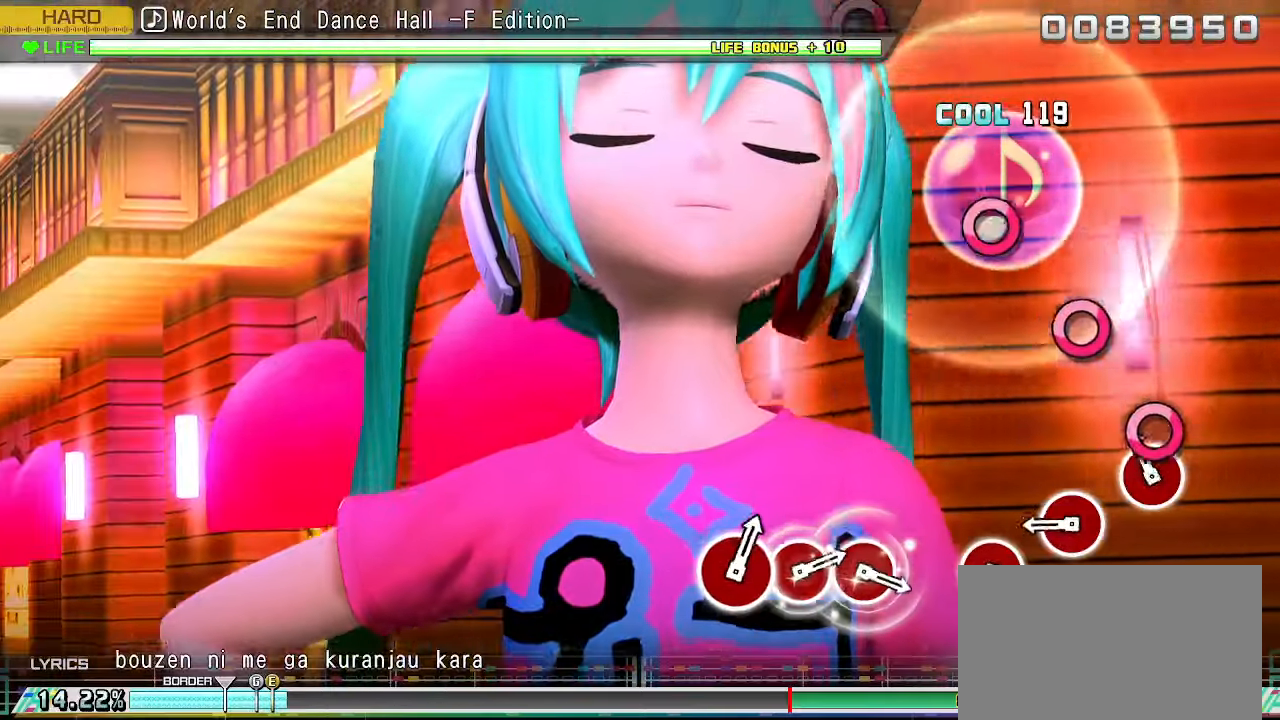
{"dt_ms": 500, "buttons": ["R2"], "left_stick": "center", "events": [[100, "CIRCLE", "down"], [200, "CIRCLE", "up"], [234, "R2", "down"], [350, "R2", "up"], [367, "CIRCLE", "down"], [484, "CIRCLE", "up"], [500, "R2", "down"]]}
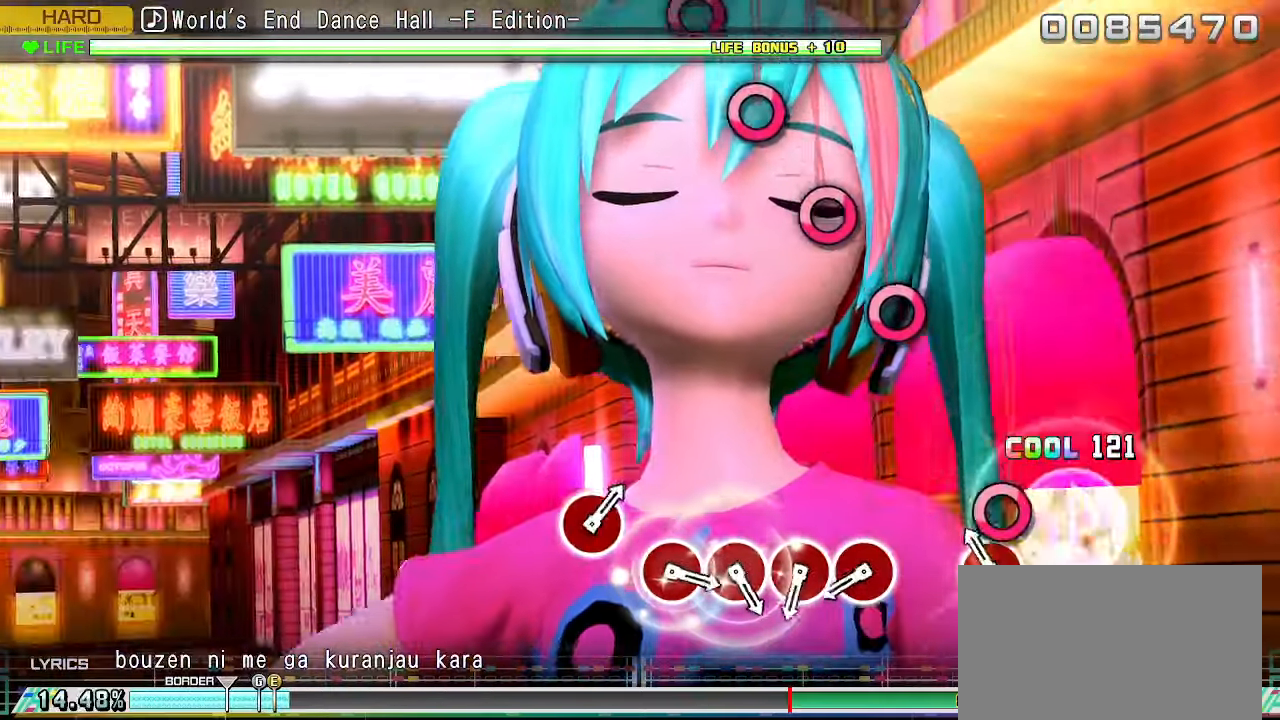
{"dt_ms": 500, "buttons": ["CIRCLE"], "left_stick": "center", "events": [[150, "CIRCLE", "down"], [150, "R2", "up"], [250, "CIRCLE", "up"], [267, "R2", "down"], [317, "R2", "up"], [434, "R2", "down"], [467, "CIRCLE", "down"], [484, "R2", "up"]]}
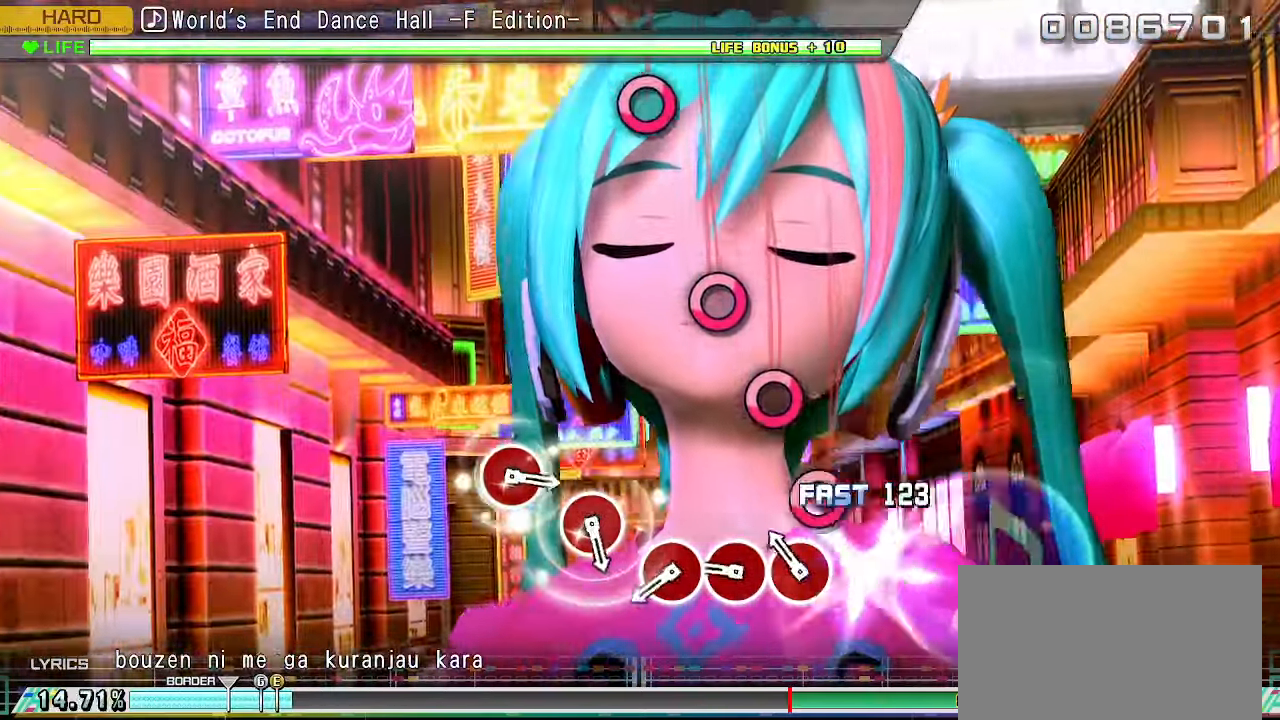
{"dt_ms": 500, "buttons": [], "left_stick": "center", "events": [[50, "CIRCLE", "up"], [150, "CIRCLE", "down"], [234, "CIRCLE", "up"], [334, "CIRCLE", "down"], [434, "CIRCLE", "up"], [434, "L2", "down"], [484, "L2", "up"]]}
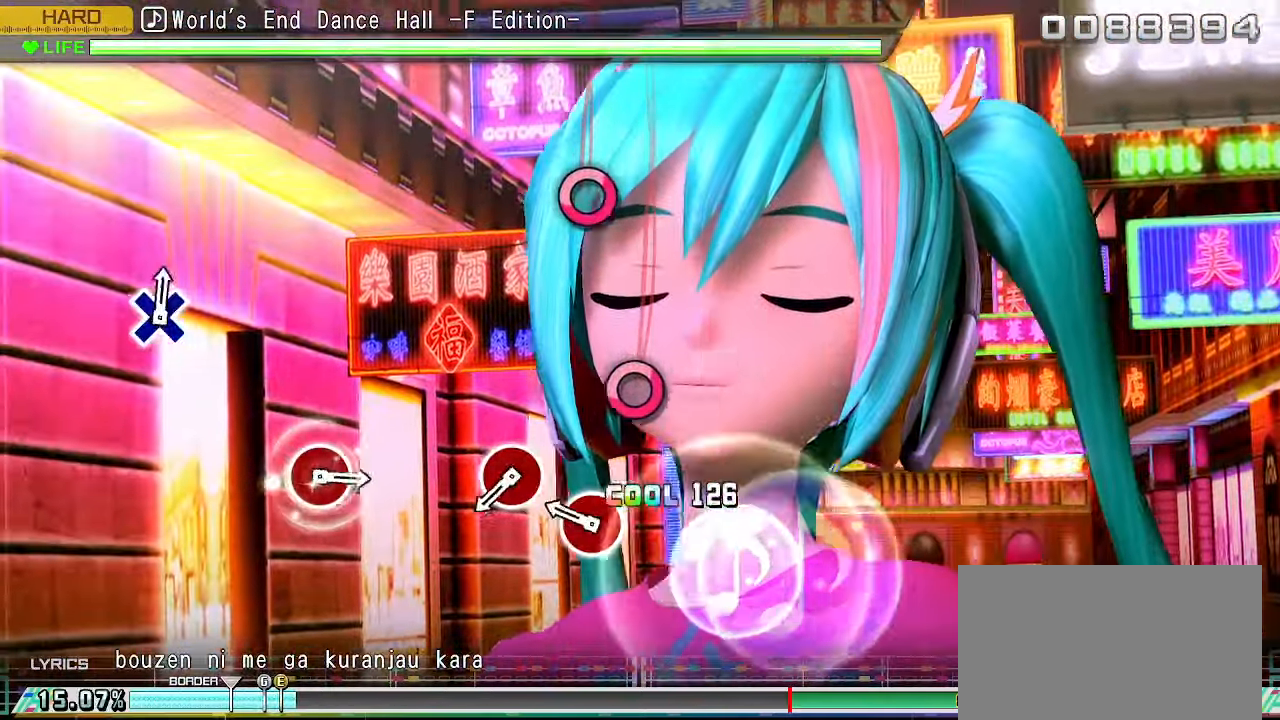
{"dt_ms": 500, "buttons": [], "left_stick": "center", "events": [[34, "CIRCLE", "down"], [150, "CIRCLE", "up"], [267, "L2", "down"], [284, "CIRCLE", "down"], [400, "CIRCLE", "up"], [500, "L2", "up"]]}
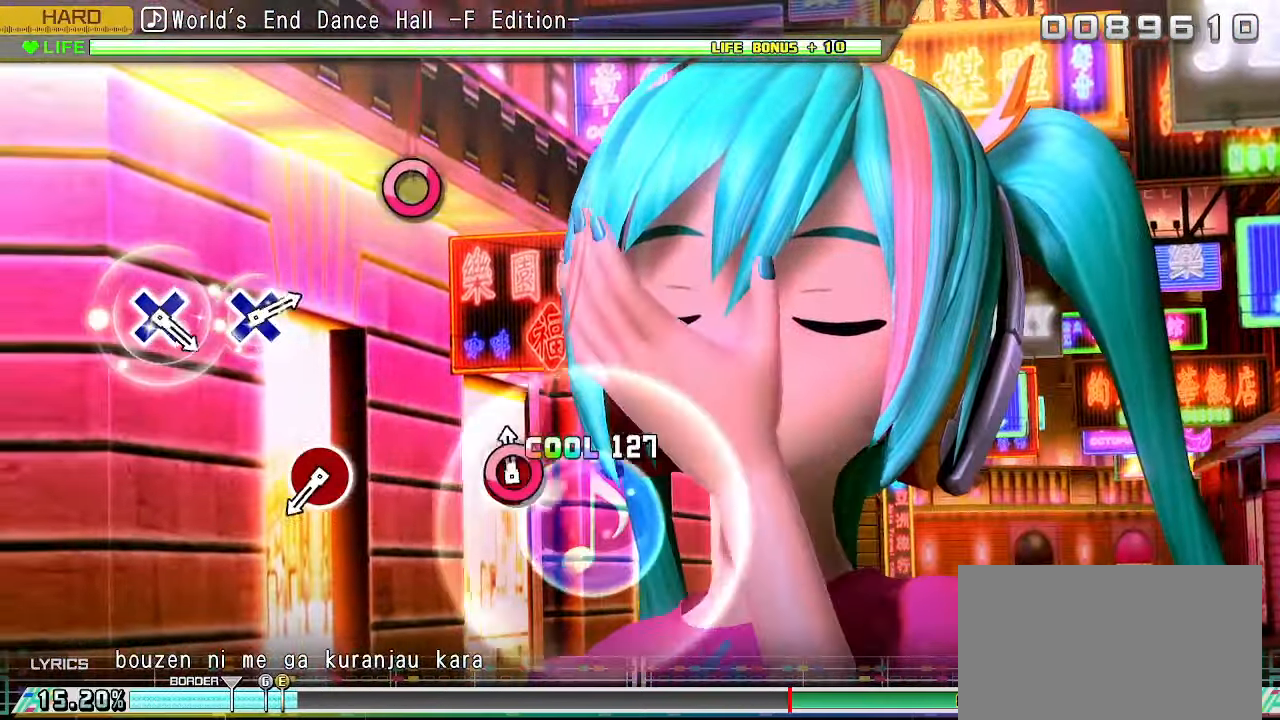
{"dt_ms": 500, "buttons": [], "left_stick": "center", "events": [[84, "CIRCLE", "down"], [217, "CIRCLE", "up"]]}
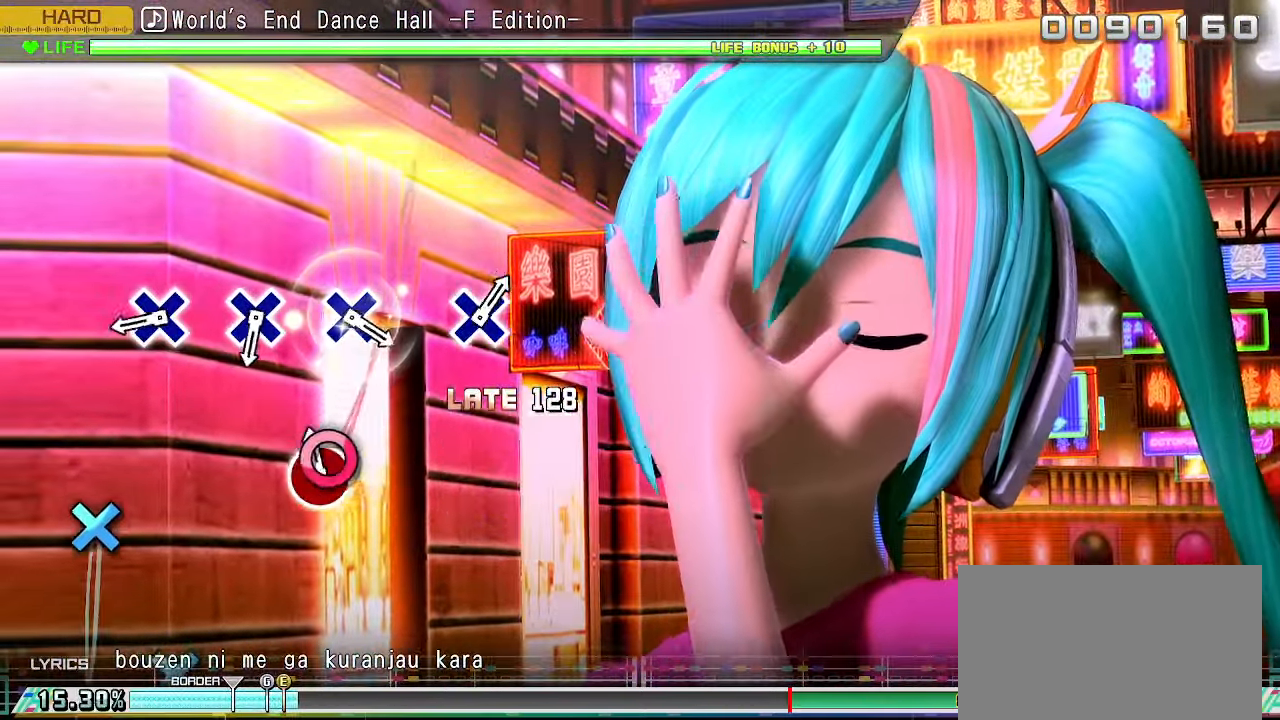
{"dt_ms": 500, "buttons": ["CROSS"], "left_stick": "center", "events": [[34, "CIRCLE", "down"], [167, "CIRCLE", "up"], [434, "CROSS", "down"]]}
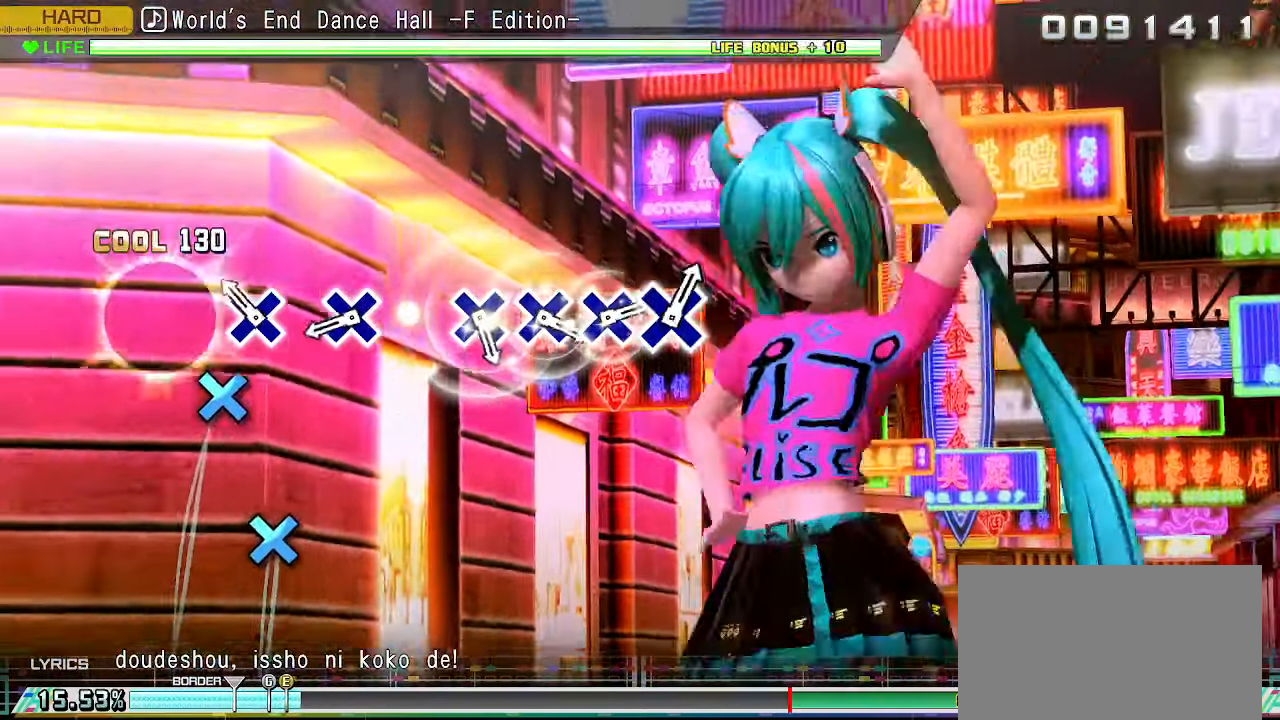
{"dt_ms": 500, "buttons": ["CROSS"], "left_stick": "center", "events": [[34, "CROSS", "up"], [217, "CROSS", "down"], [334, "CROSS", "up"], [484, "CROSS", "down"]]}
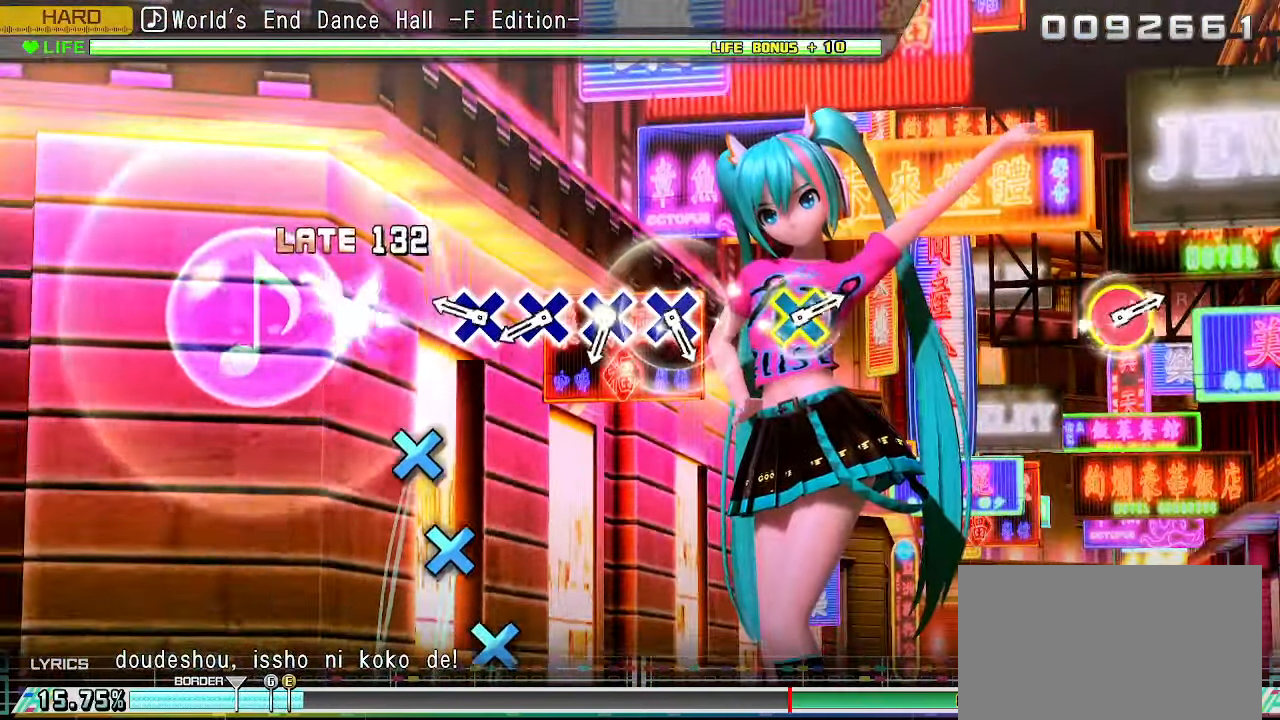
{"dt_ms": 500, "buttons": [], "left_stick": "center", "events": [[100, "CROSS", "up"], [317, "CROSS", "down"], [416, "CROSS", "up"]]}
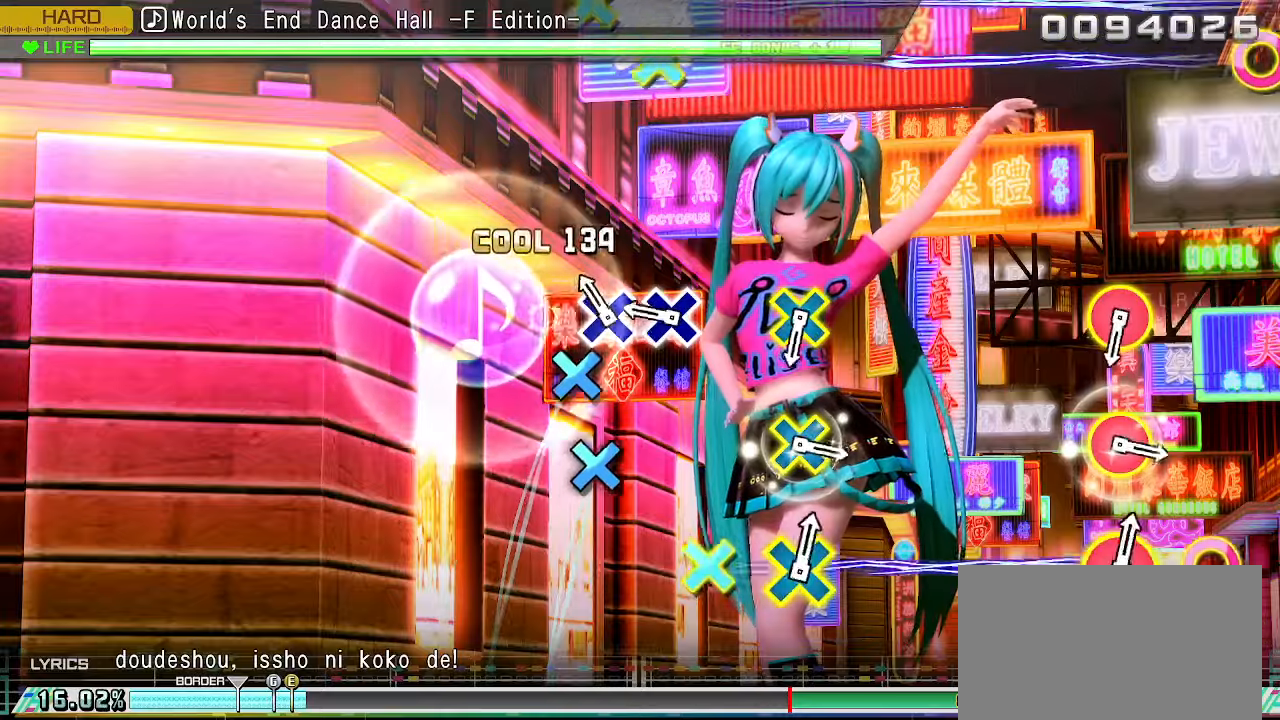
{"dt_ms": 500, "buttons": [], "left_stick": "center", "events": [[16, "CROSS", "down"], [100, "CROSS", "up"], [183, "CROSS", "down"], [283, "CROSS", "up"], [366, "CROSS", "down"], [500, "CROSS", "up"]]}
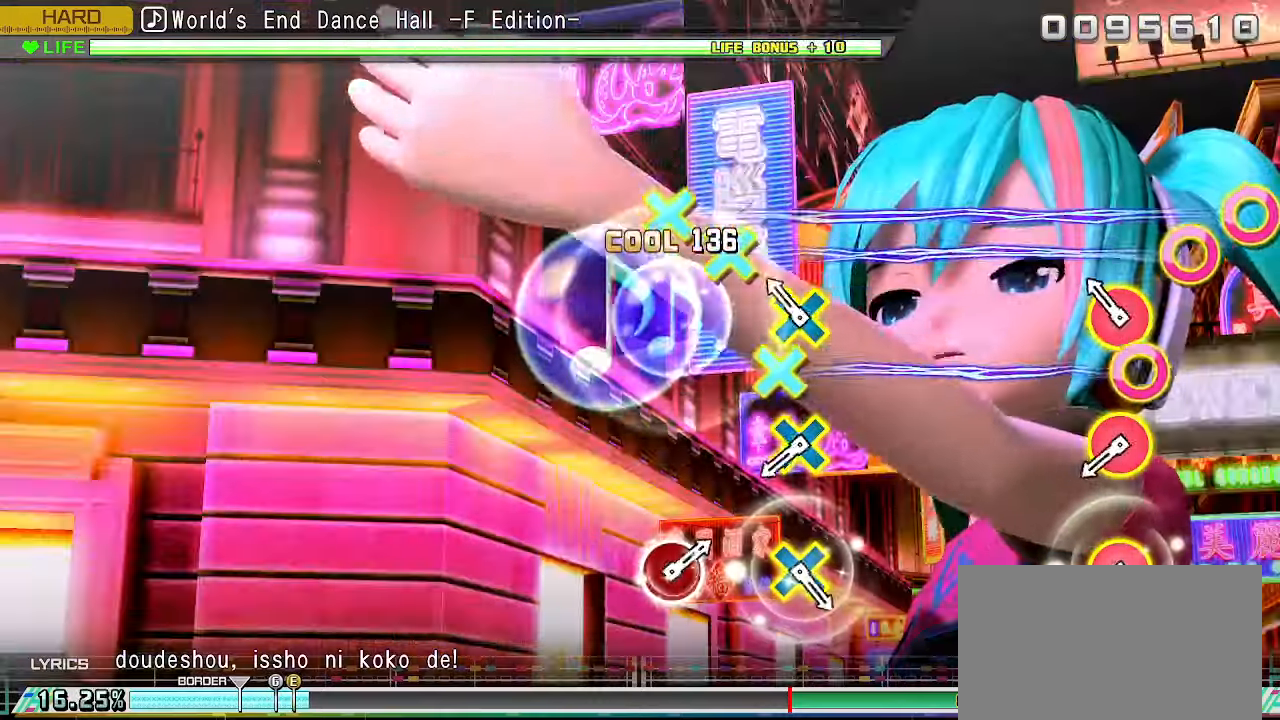
{"dt_ms": 500, "buttons": [], "left_stick": "center", "events": [[166, "CROSS", "down"], [183, "CIRCLE", "down"], [333, "CIRCLE", "up"], [333, "CROSS", "up"]]}
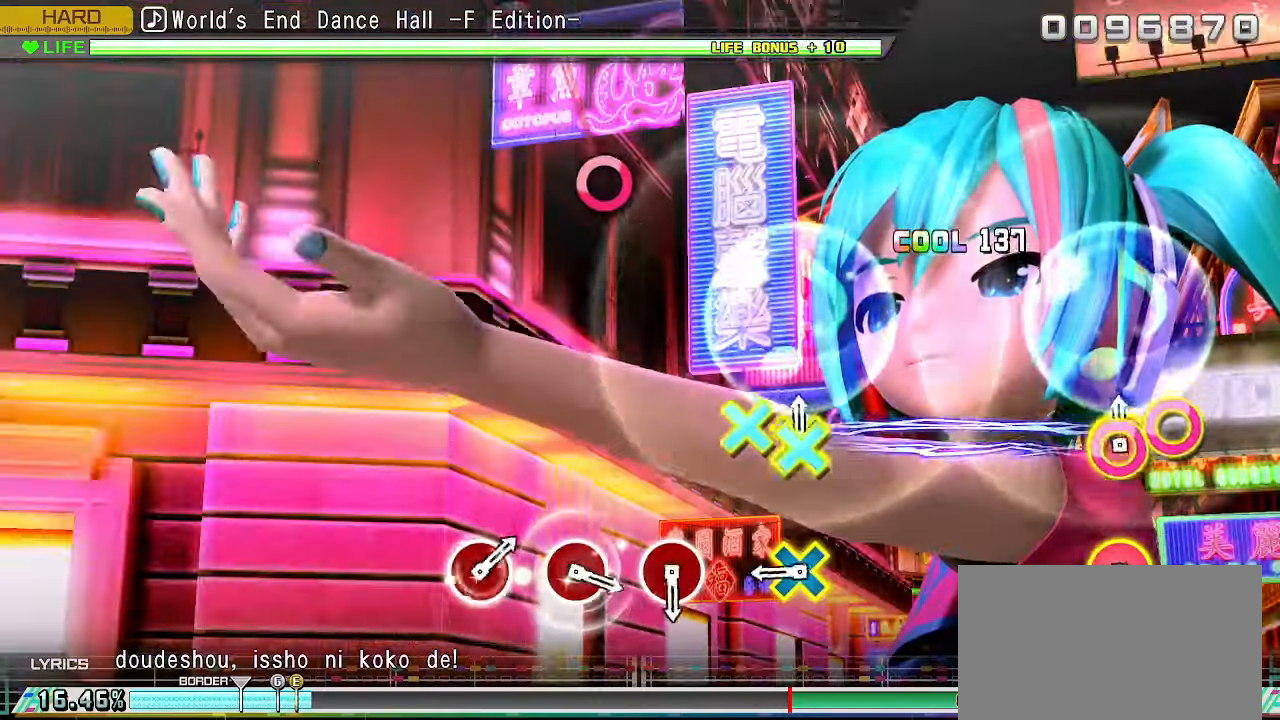
{"dt_ms": 500, "buttons": [], "left_stick": "center", "events": [[50, "CIRCLE", "down"], [50, "CROSS", "down"], [183, "CIRCLE", "up"], [183, "CROSS", "up"], [366, "CIRCLE", "down"], [366, "CROSS", "down"], [483, "CROSS", "up"], [500, "CIRCLE", "up"]]}
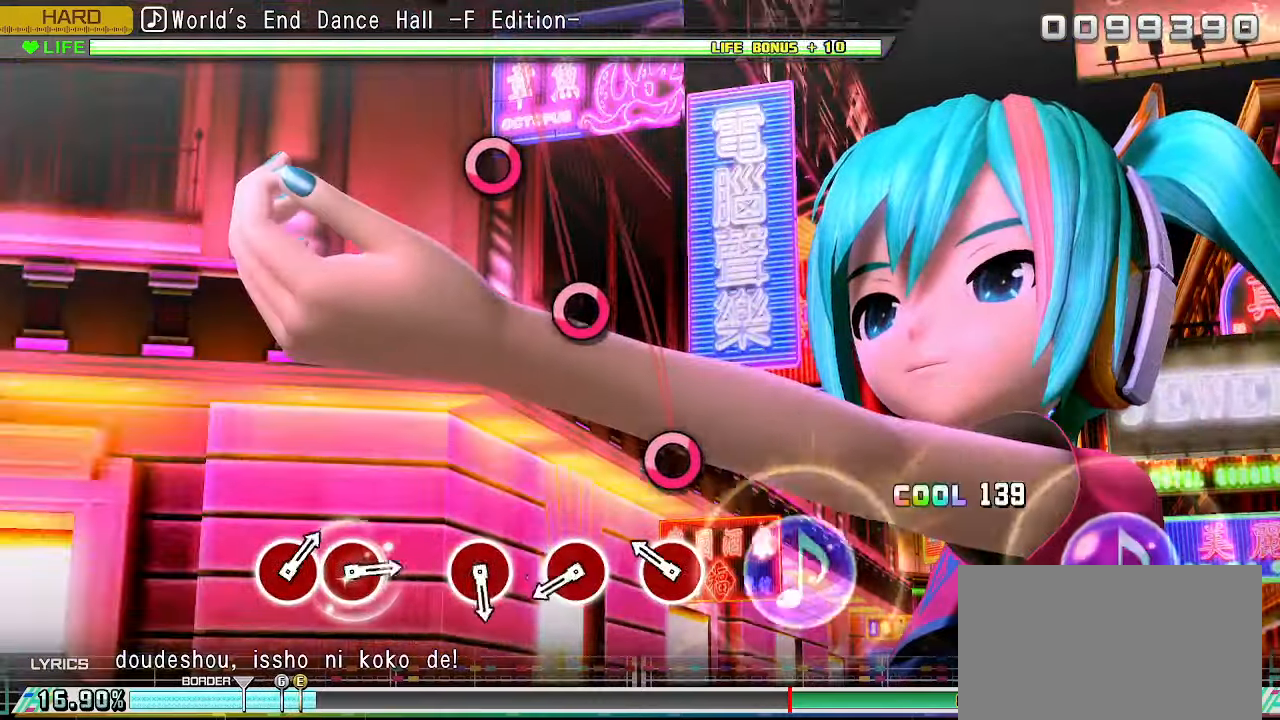
{"dt_ms": 500, "buttons": ["CIRCLE"], "left_stick": "center", "events": [[183, "CIRCLE", "down"], [283, "CIRCLE", "up"], [500, "CIRCLE", "down"]]}
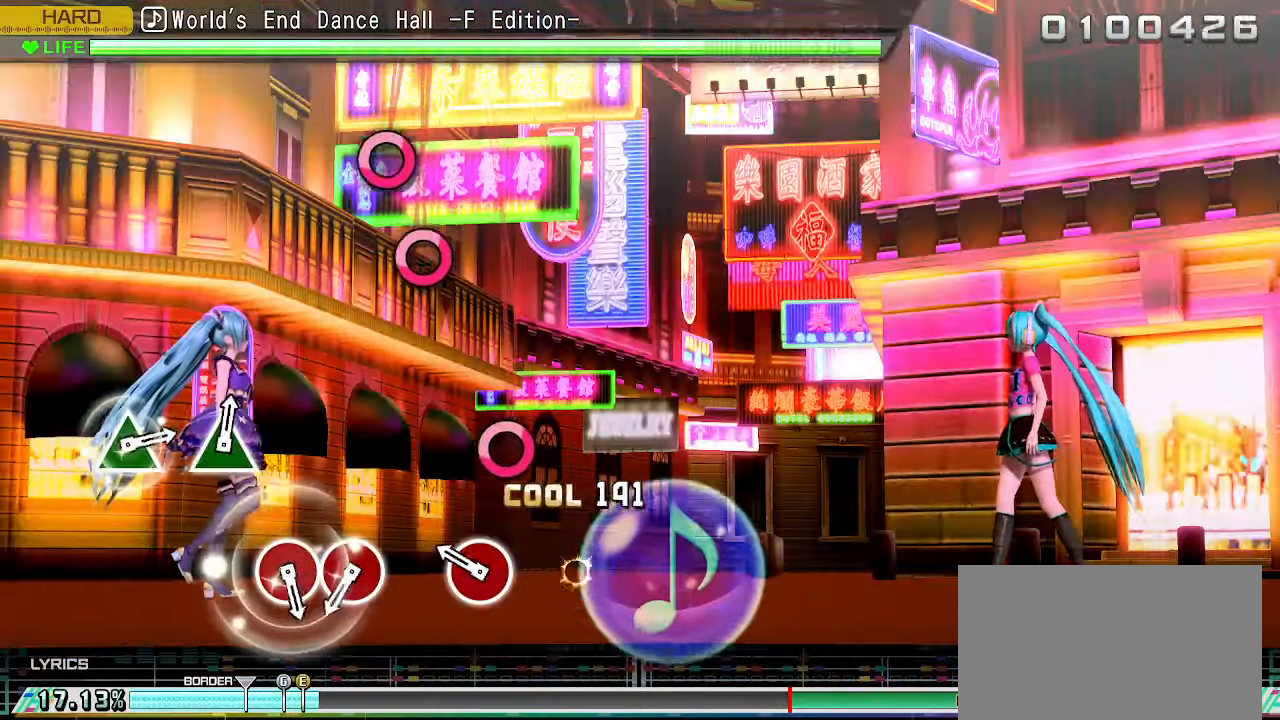
{"dt_ms": 500, "buttons": [], "left_stick": "center", "events": [[116, "CIRCLE", "up"], [250, "CIRCLE", "down"], [366, "CIRCLE", "up"]]}
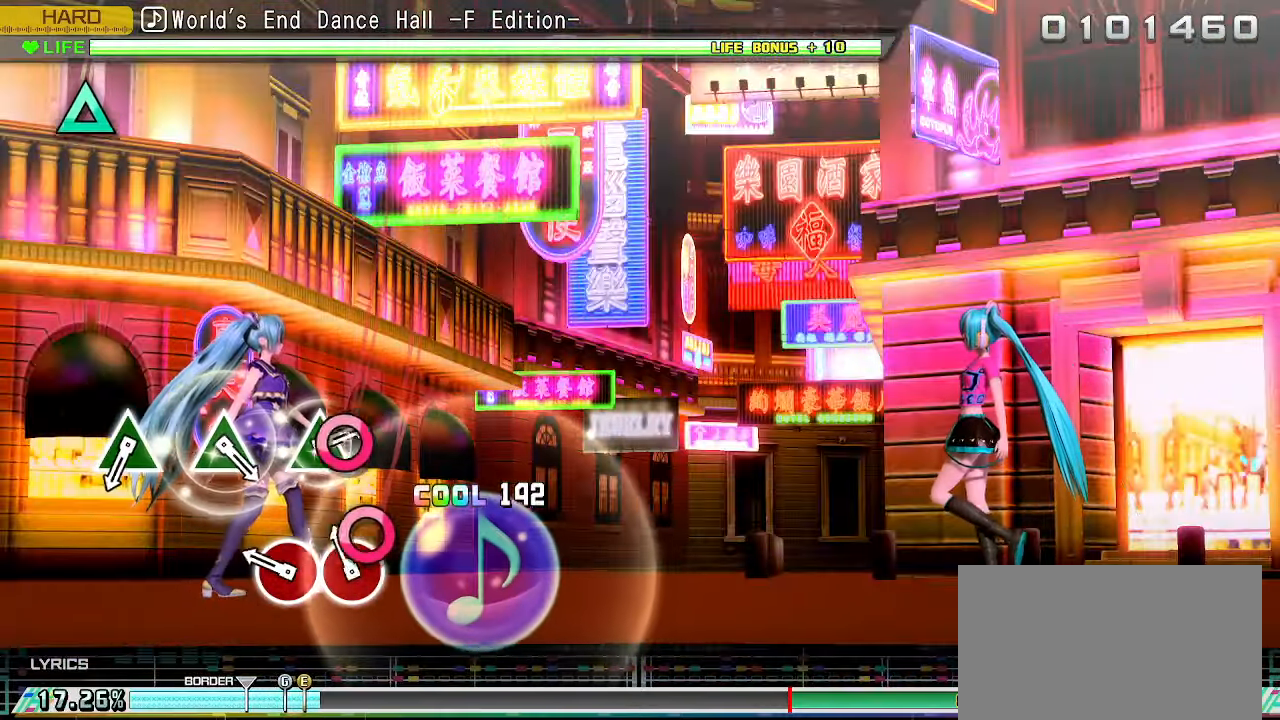
{"dt_ms": 500, "buttons": [], "left_stick": "center", "events": [[100, "CIRCLE", "down"], [200, "CIRCLE", "up"], [283, "CIRCLE", "down"], [400, "CIRCLE", "up"]]}
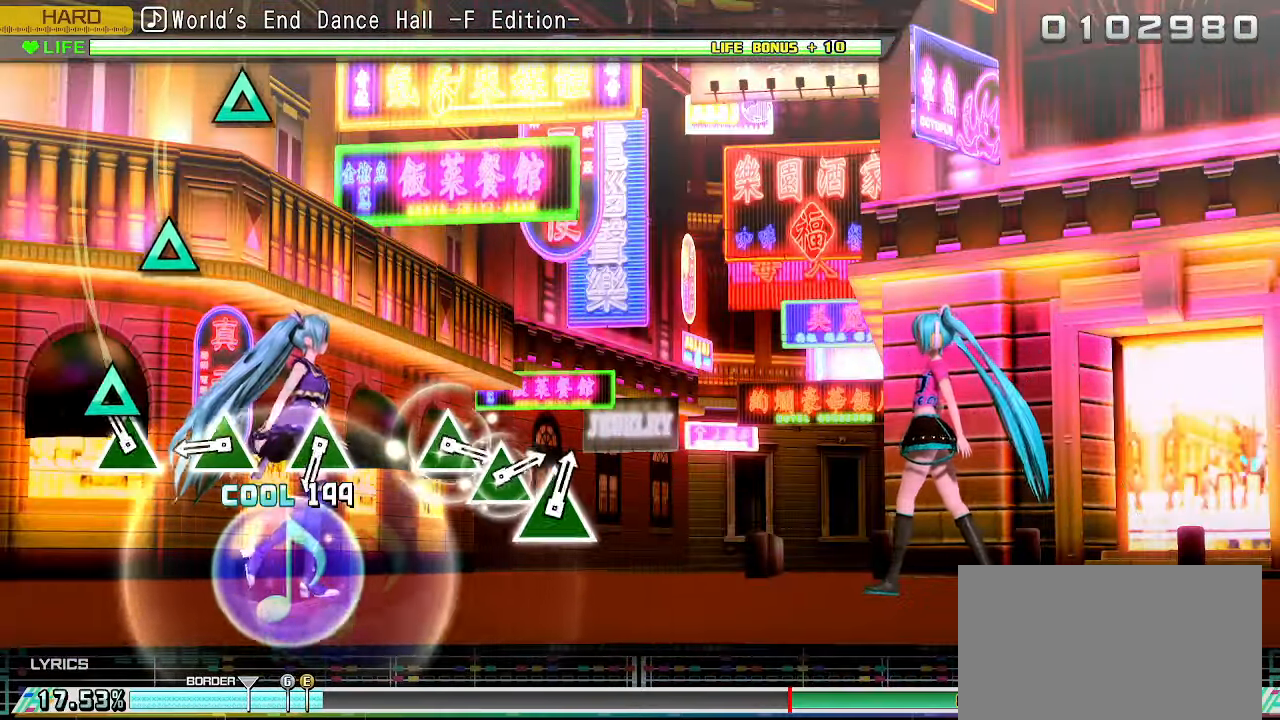
{"dt_ms": 500, "buttons": ["TRIANGLE"], "left_stick": "center", "events": [[133, "TRIANGLE", "down"], [250, "TRIANGLE", "up"], [400, "TRIANGLE", "down"]]}
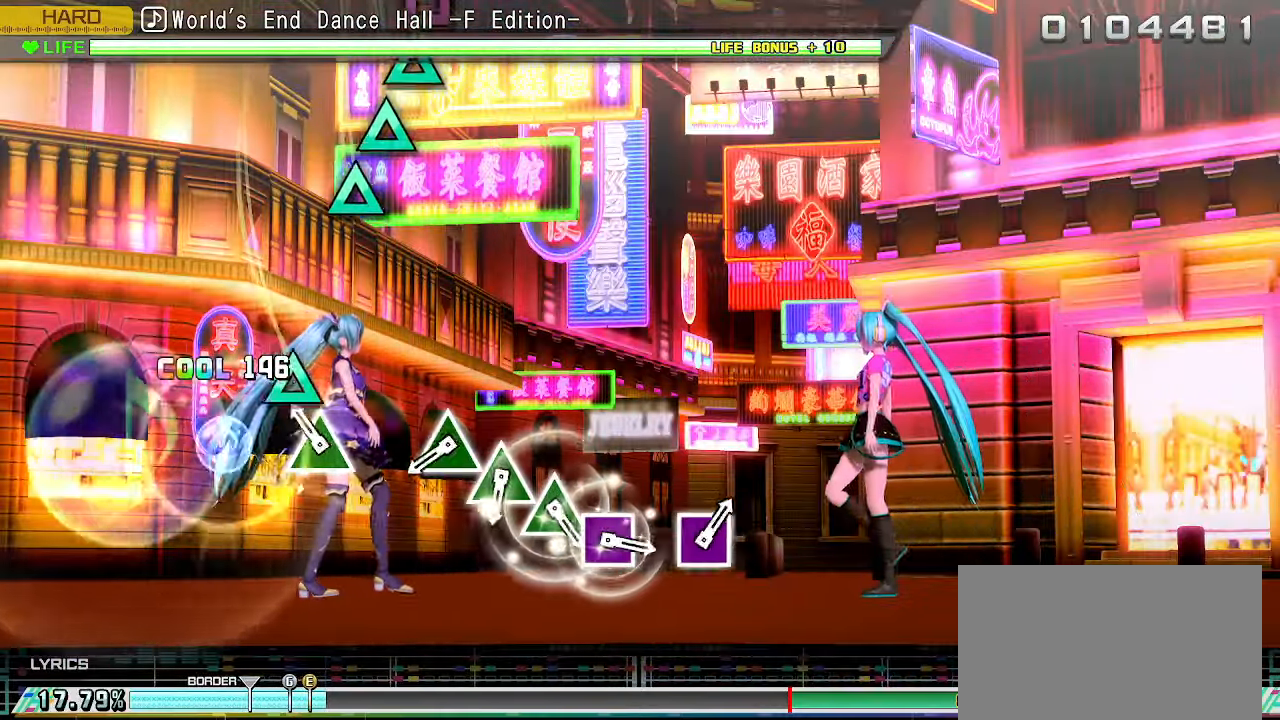
{"dt_ms": 500, "buttons": ["TRIANGLE"], "left_stick": "center", "events": [[33, "TRIANGLE", "up"], [166, "TRIANGLE", "down"], [283, "TRIANGLE", "up"], [483, "TRIANGLE", "down"]]}
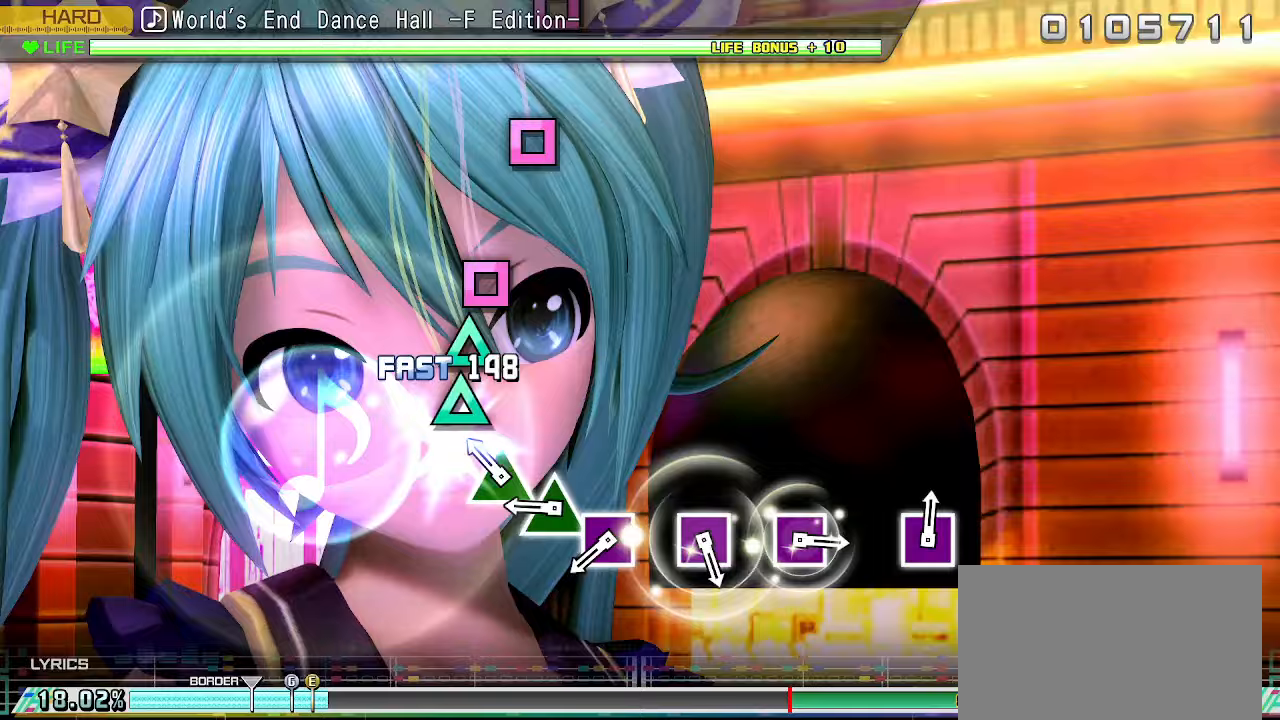
{"dt_ms": 500, "buttons": [], "left_stick": "center", "events": [[67, "TRIANGLE", "up"], [167, "TRIANGLE", "down"], [283, "TRIANGLE", "up"], [350, "TRIANGLE", "down"], [467, "TRIANGLE", "up"]]}
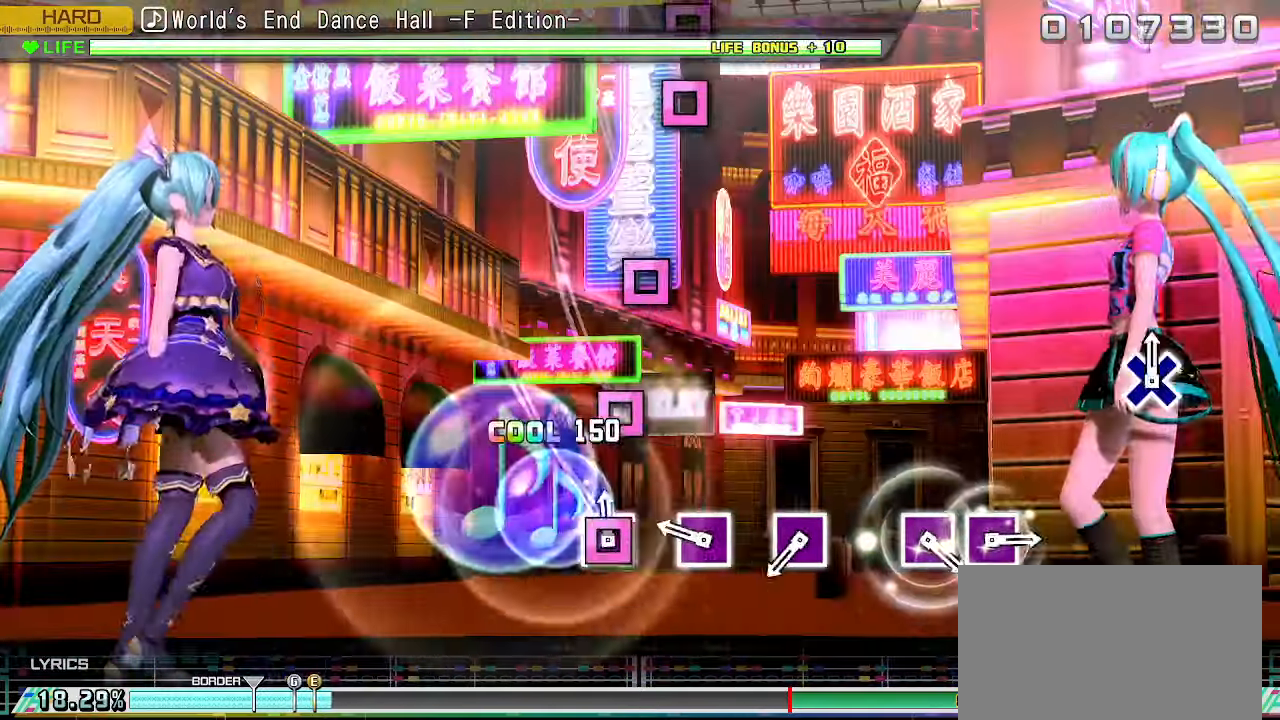
{"dt_ms": 500, "buttons": [], "left_stick": "center", "events": [[50, "SQUARE", "down"], [150, "SQUARE", "up"], [333, "SQUARE", "down"], [450, "SQUARE", "up"]]}
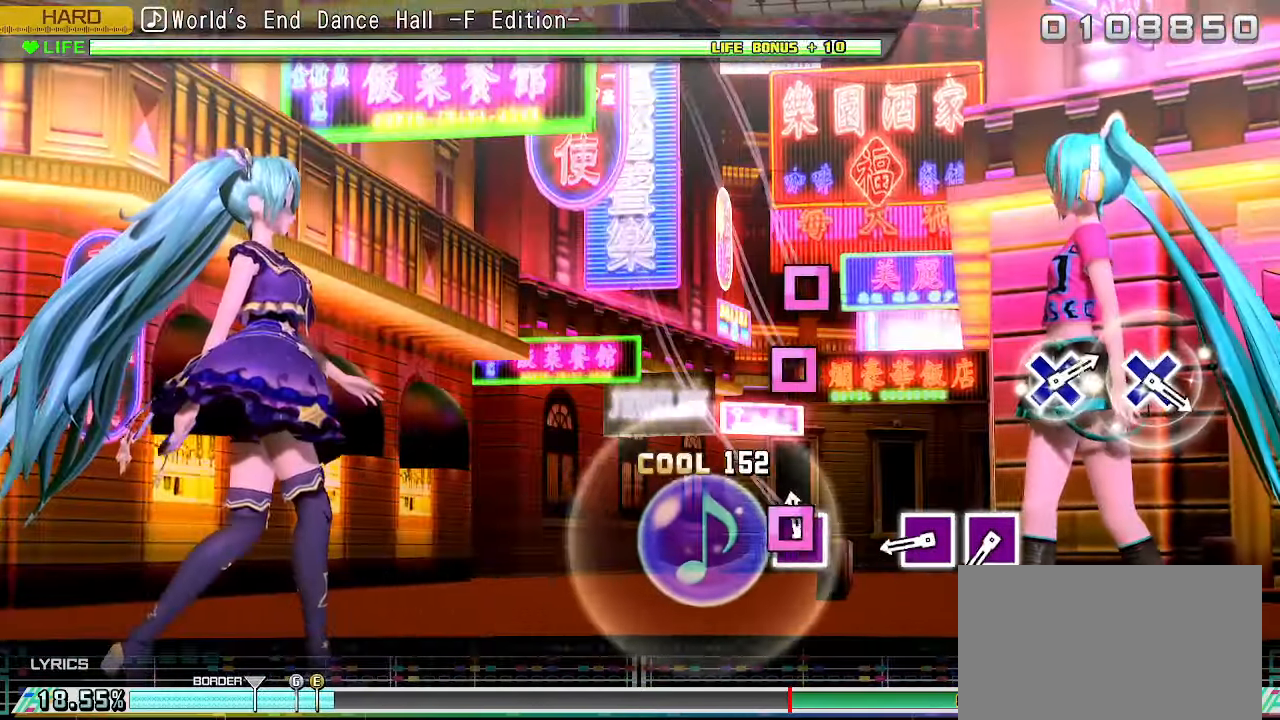
{"dt_ms": 500, "buttons": [], "left_stick": "center", "events": [[83, "SQUARE", "down"], [200, "SQUARE", "up"], [417, "SQUARE", "down"], [500, "SQUARE", "up"]]}
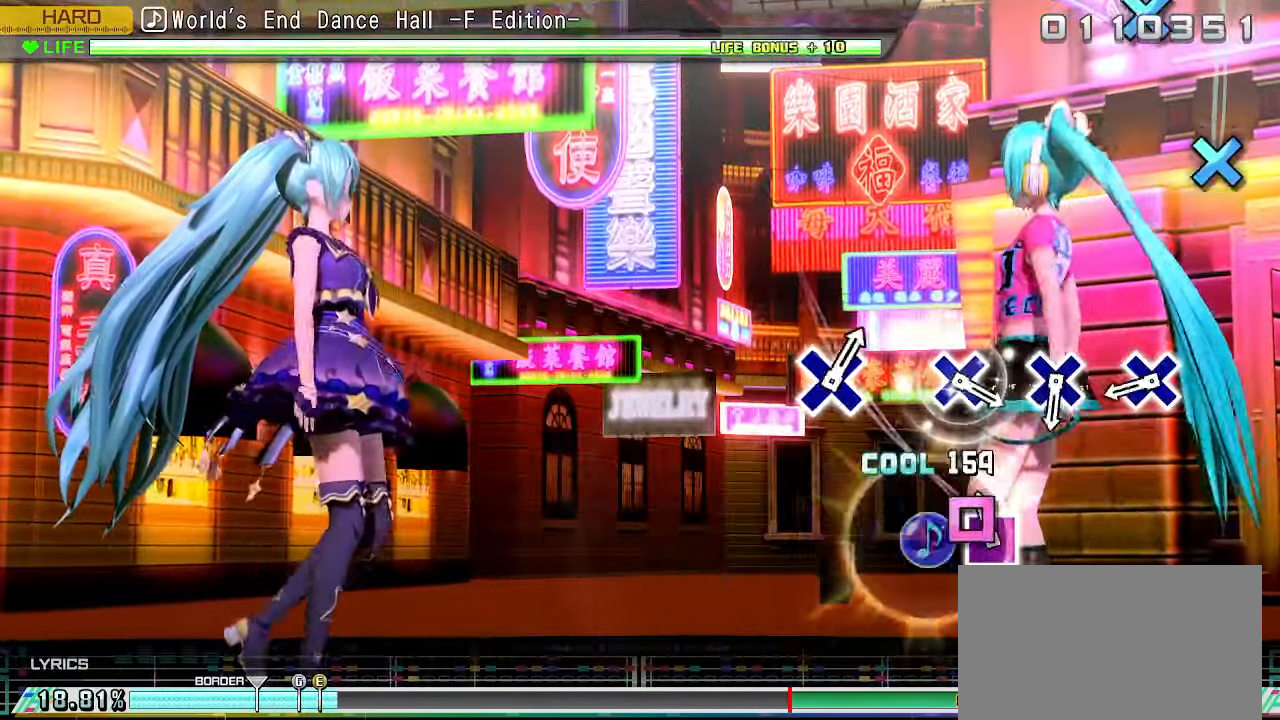
{"dt_ms": 500, "buttons": ["CROSS"], "left_stick": "center", "events": [[100, "SQUARE", "down"], [217, "SQUARE", "up"], [433, "CROSS", "down"]]}
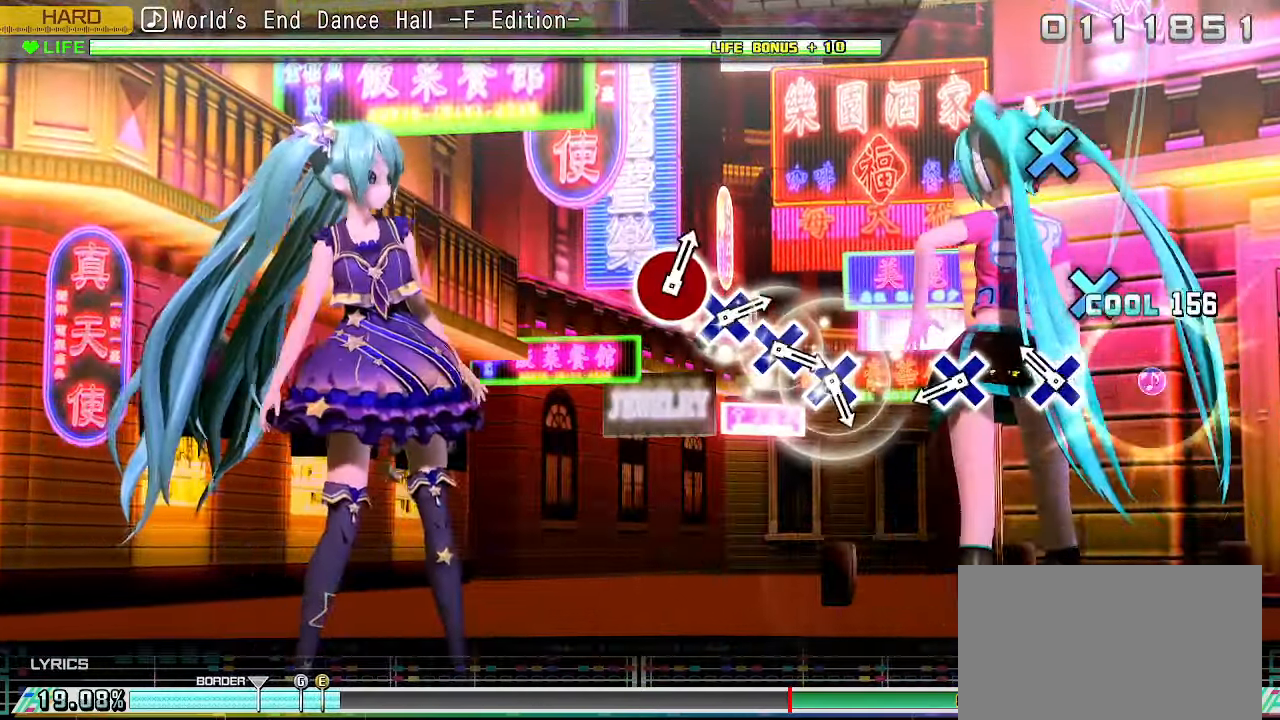
{"dt_ms": 1000, "buttons": ["CROSS"], "left_stick": "center"}